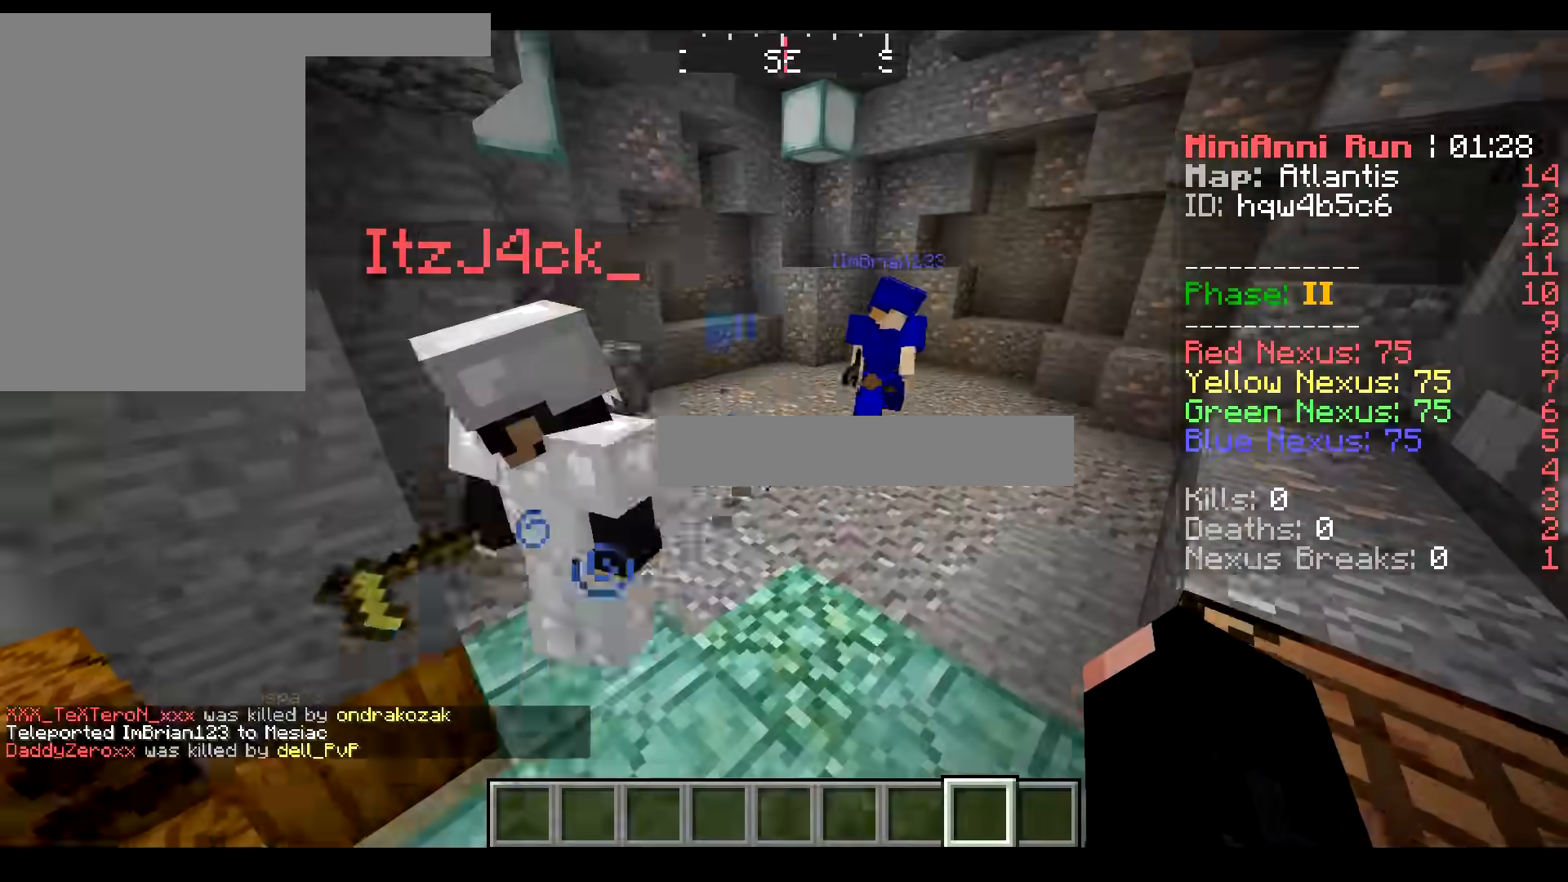
Gameplay with keyboard and mouse; each line is a JSON object with the keys and mouse buttons held at the frame after it. "events" lists presses ("down") and releases ("up") of "a", "d", "s", "w", "mouse_left" and "mouse_right" between this image and that frame as [ms after this image, input, new state], when the widget could be followed in between. "mouse_left", "mouse_right" = the "left", "right" buttons of the "mouse" list. No other keys are recorded. Fast repeated clicks can show as one long hold. Mouse movement is not recorded.
{"keys": [], "mouse": [], "events": [[67, "a", "down"], [183, "a", "up"], [183, "d", "down"], [233, "s", "up"], [450, "d", "up"]]}
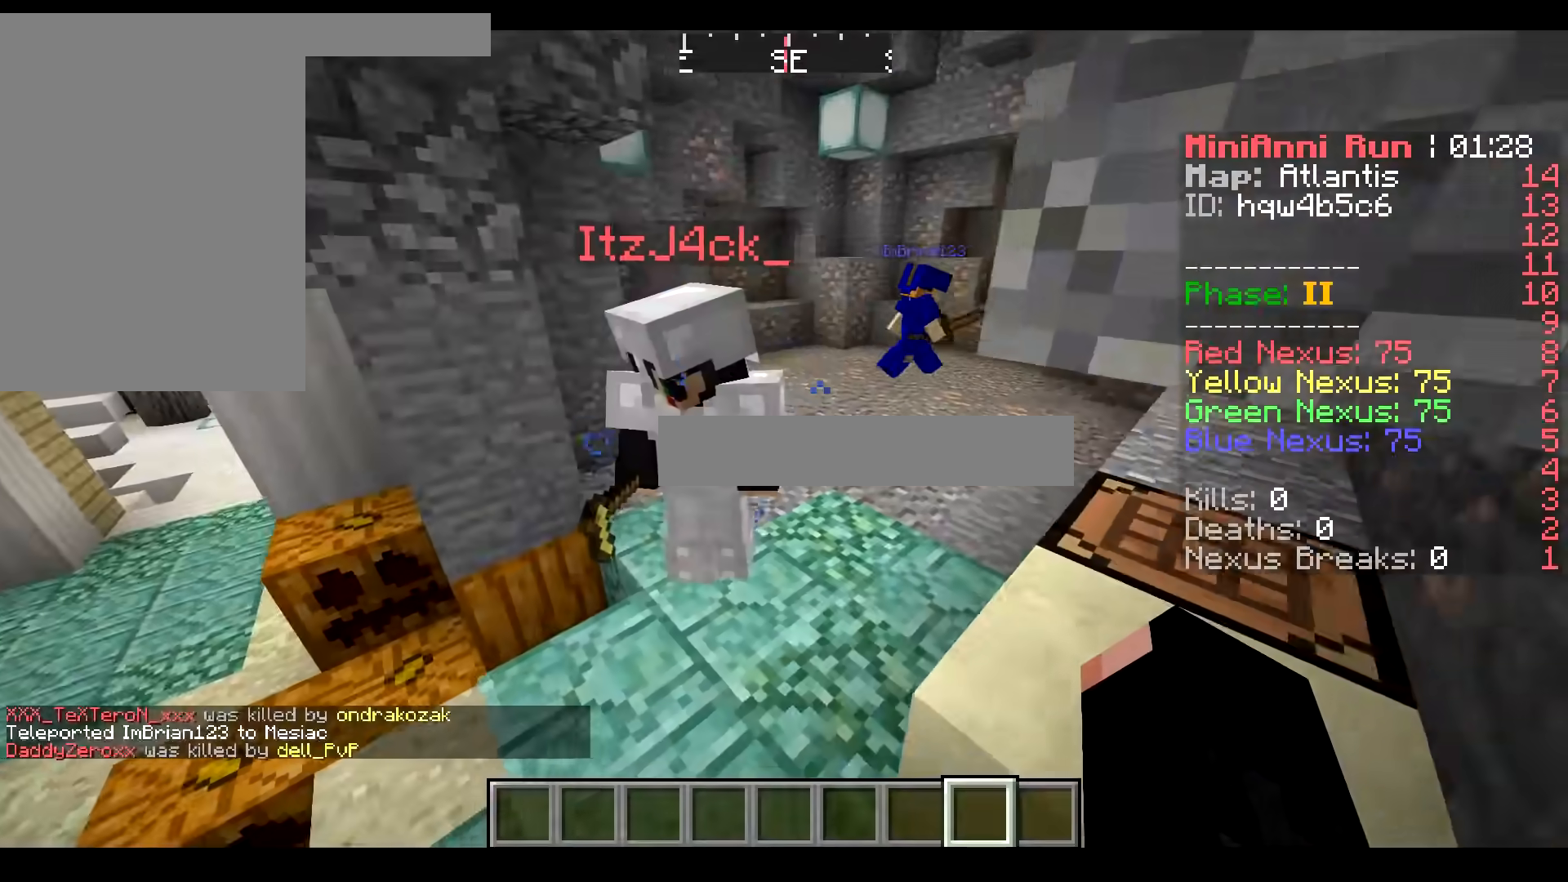
{"keys": [], "mouse": [], "events": [[17, "a", "down"], [284, "a", "up"]]}
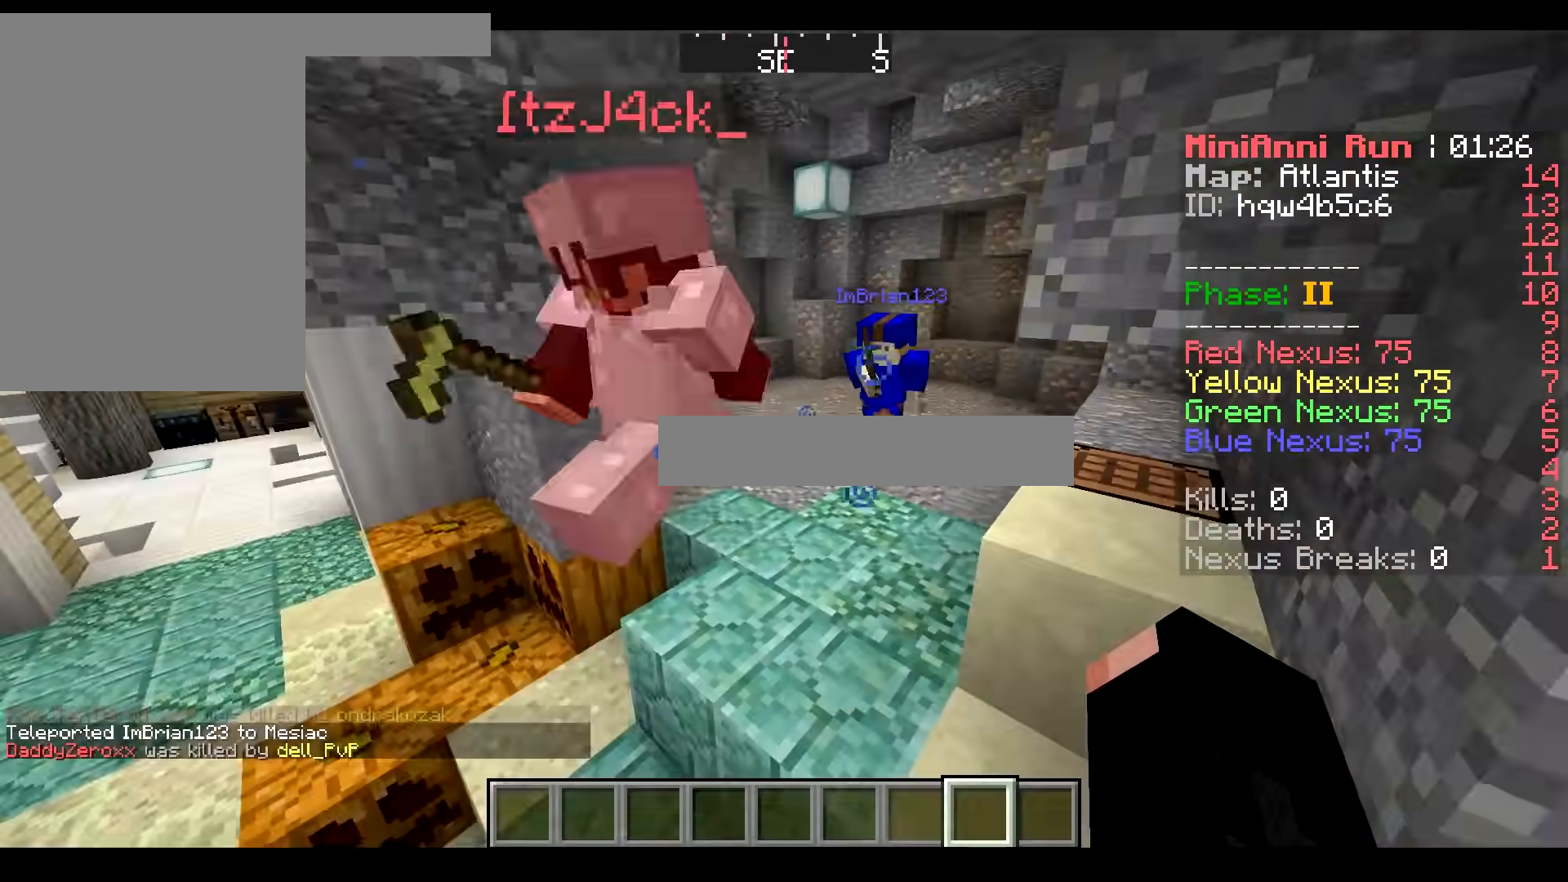
{"keys": ["a", "s"], "mouse": [], "events": [[317, "s", "down"], [434, "a", "down"]]}
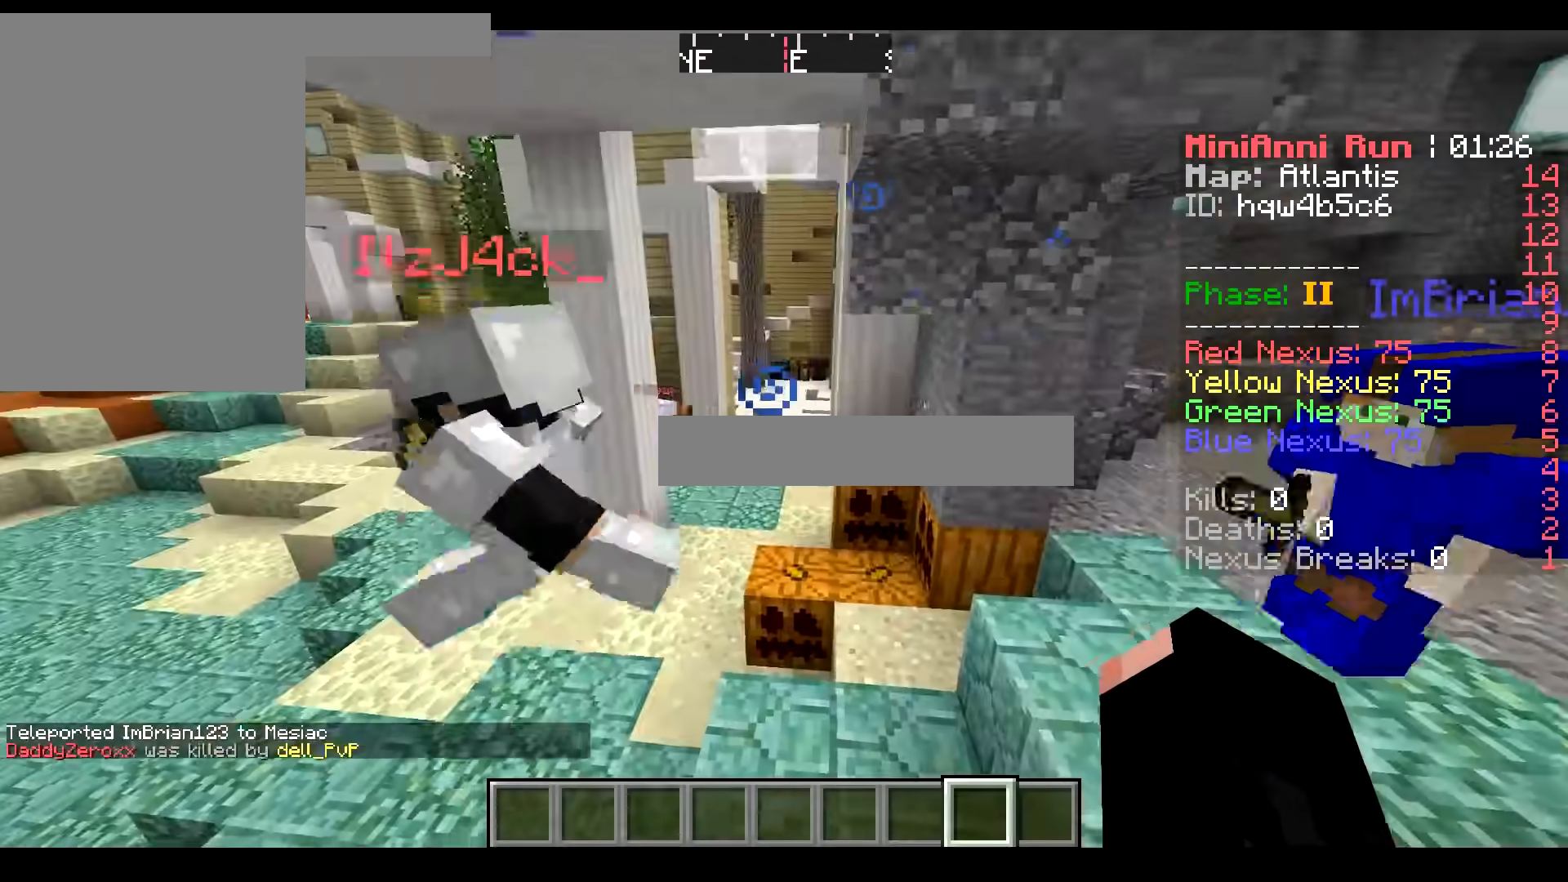
{"keys": ["a"], "mouse": [], "events": [[201, "s", "up"]]}
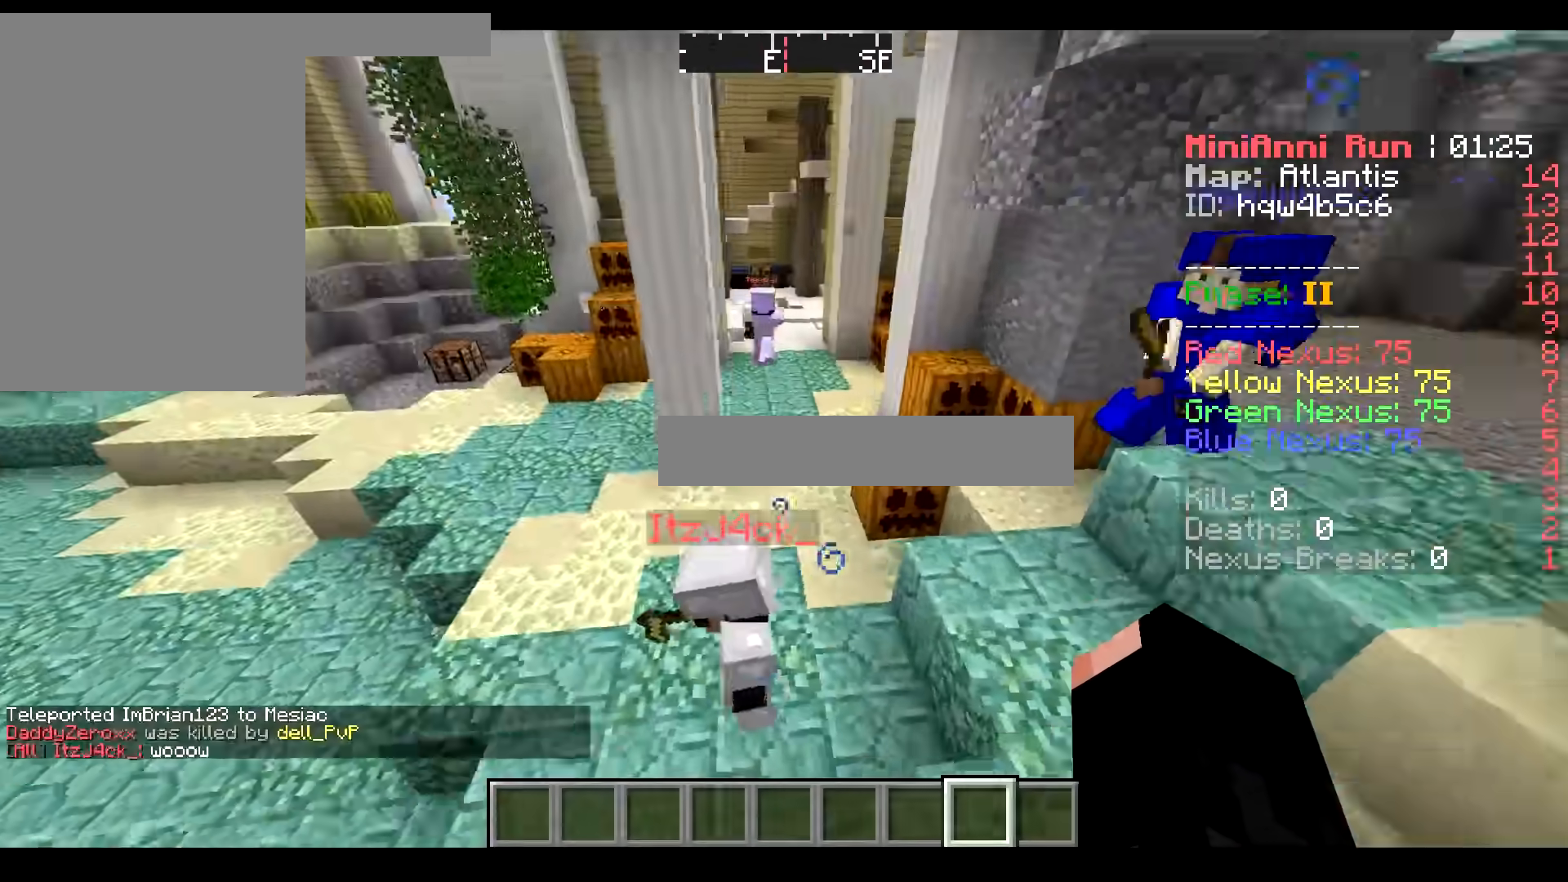
{"keys": [], "mouse": []}
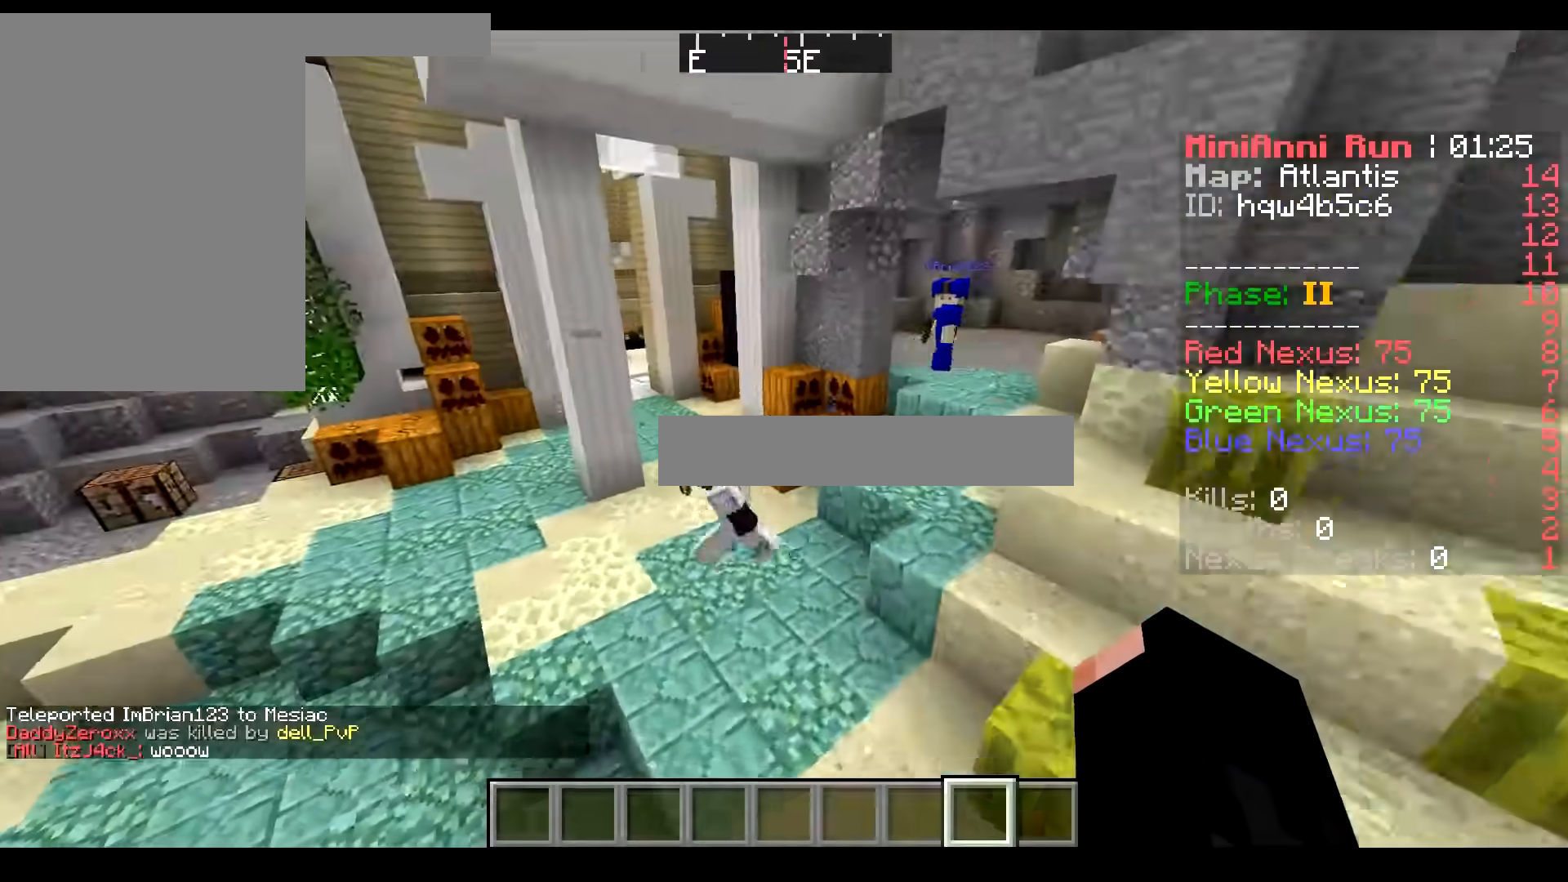
{"keys": ["w"], "mouse": [], "events": [[184, "w", "down"]]}
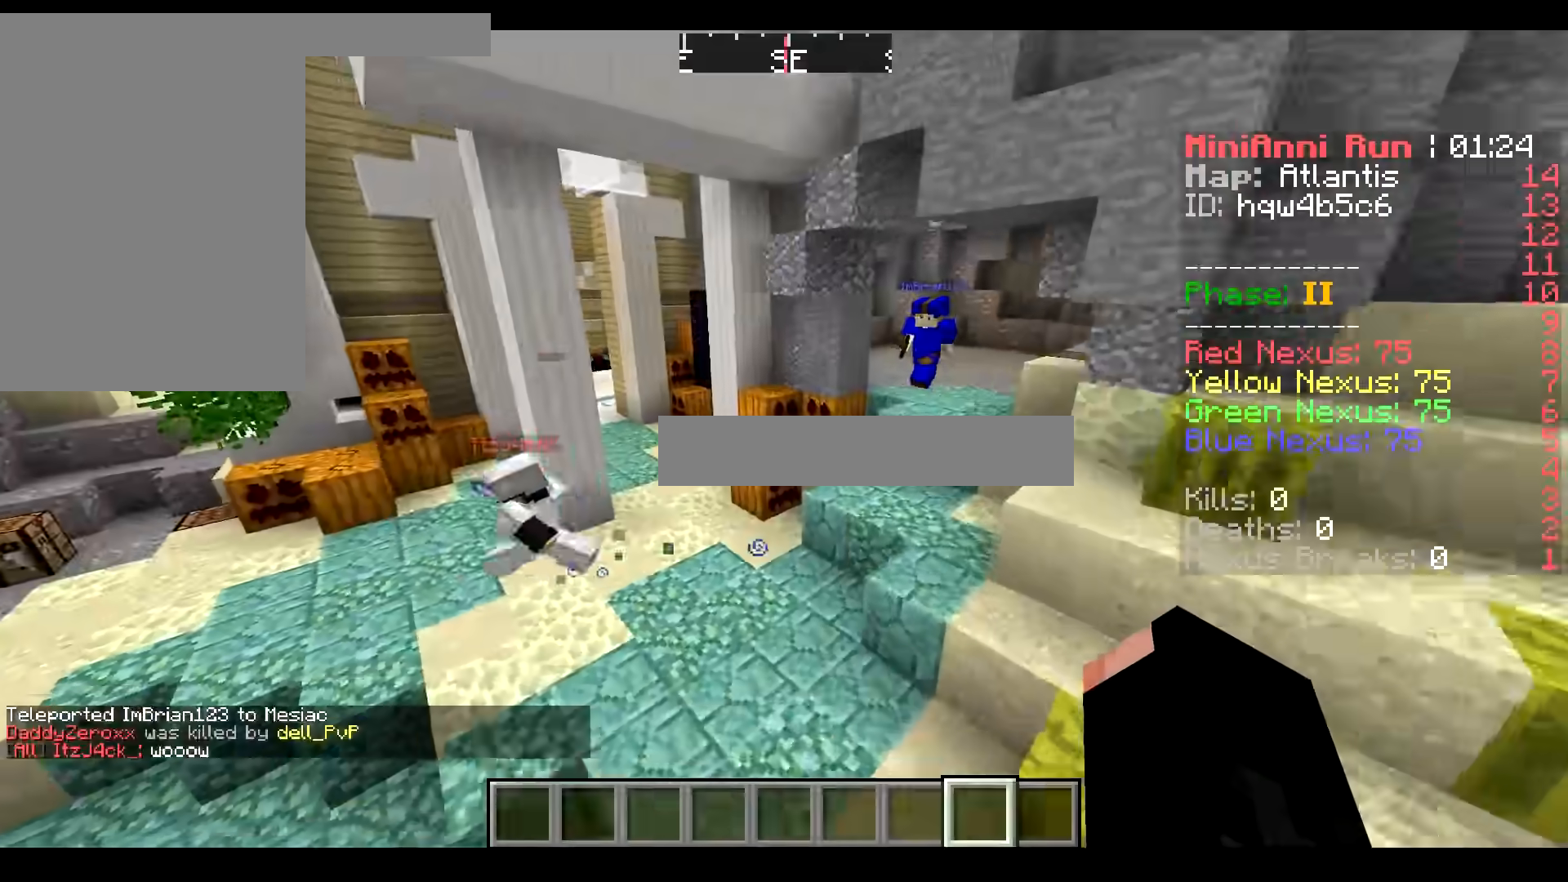
{"keys": ["a"], "mouse": [], "events": [[50, "w", "up"], [267, "a", "down"]]}
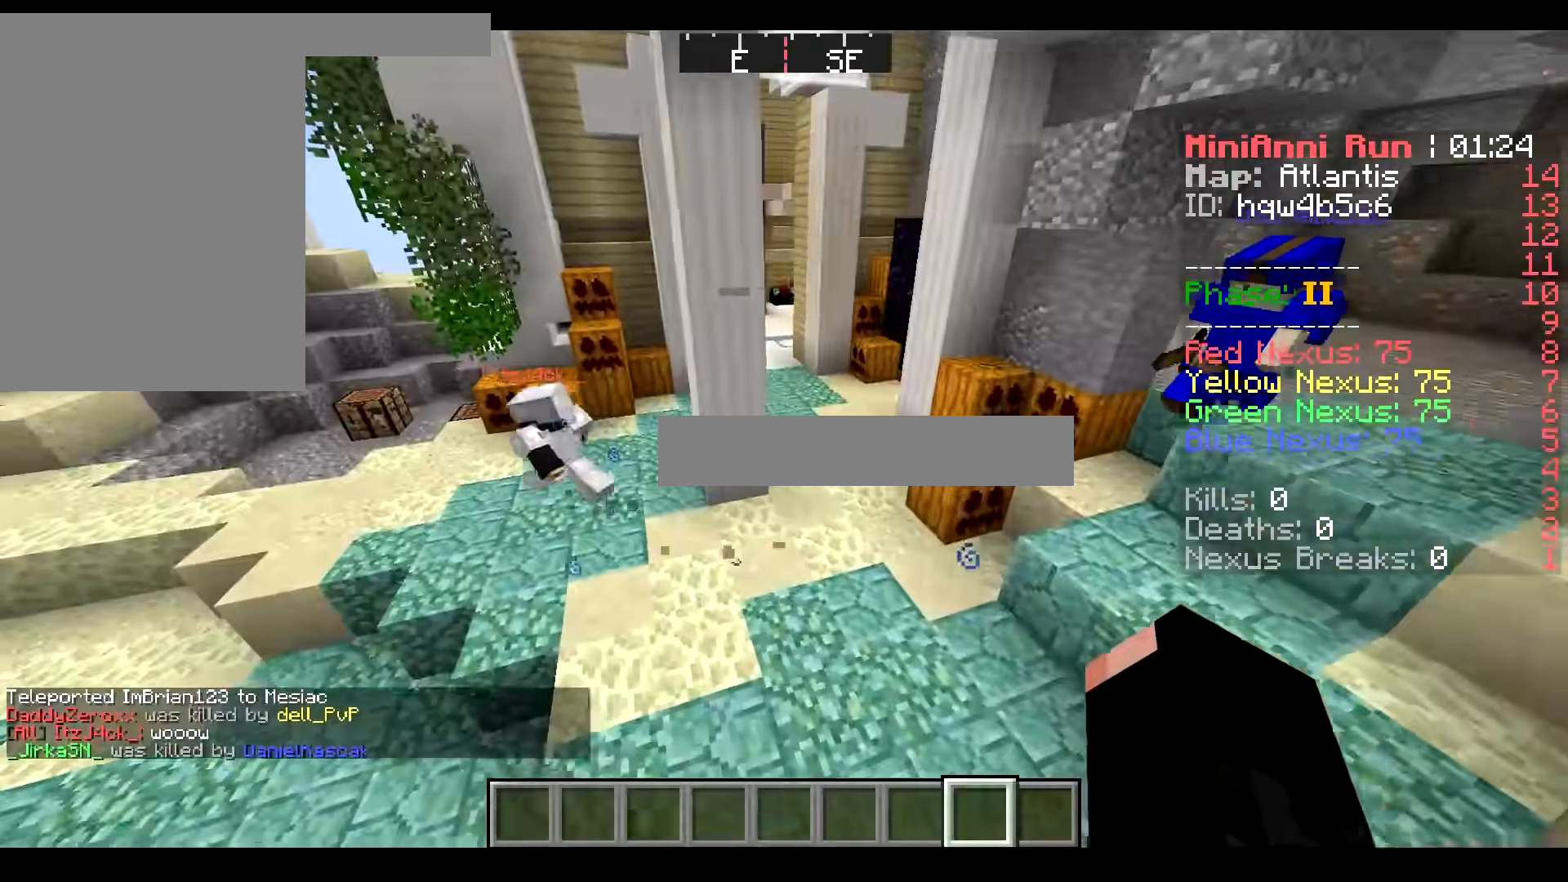
{"keys": ["a", "w"], "mouse": [], "events": [[184, "a", "up"], [351, "a", "down"], [351, "w", "down"]]}
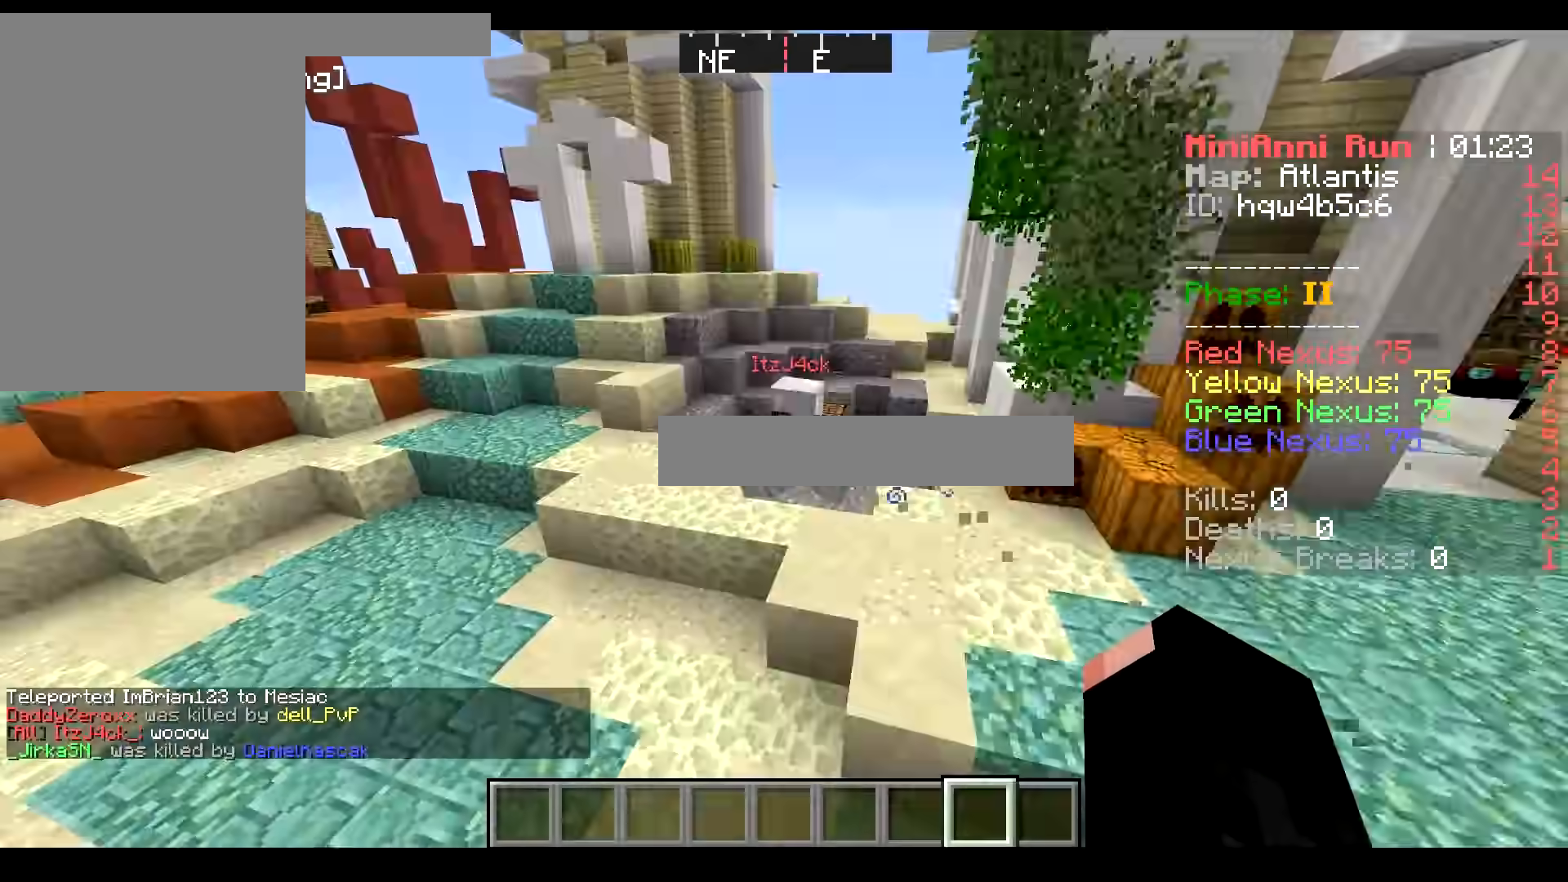
{"keys": ["a", "s"], "mouse": [], "events": [[150, "a", "up"], [183, "w", "up"], [367, "a", "down"], [434, "s", "down"]]}